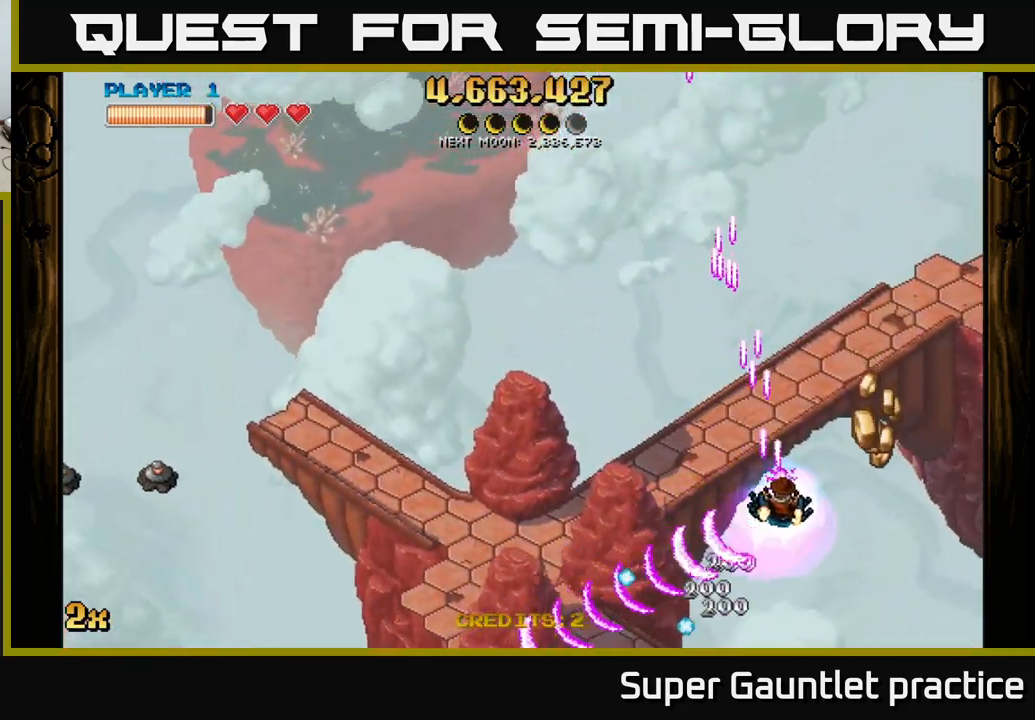
Gameplay with a controller (Xbox layout); each line is a JSON object with the inputs held at the frame after it. "events" lists button and stick changes between this image and that frame as [ms after this image, input, new state], when the widget could be followed in between. Not read: right_stick.
{"buttons": ["A"], "left_stick": "down-left", "events": [[150, "left_stick", "left"], [184, "X", "down"], [317, "X", "up"], [417, "left_stick", "down-left"]]}
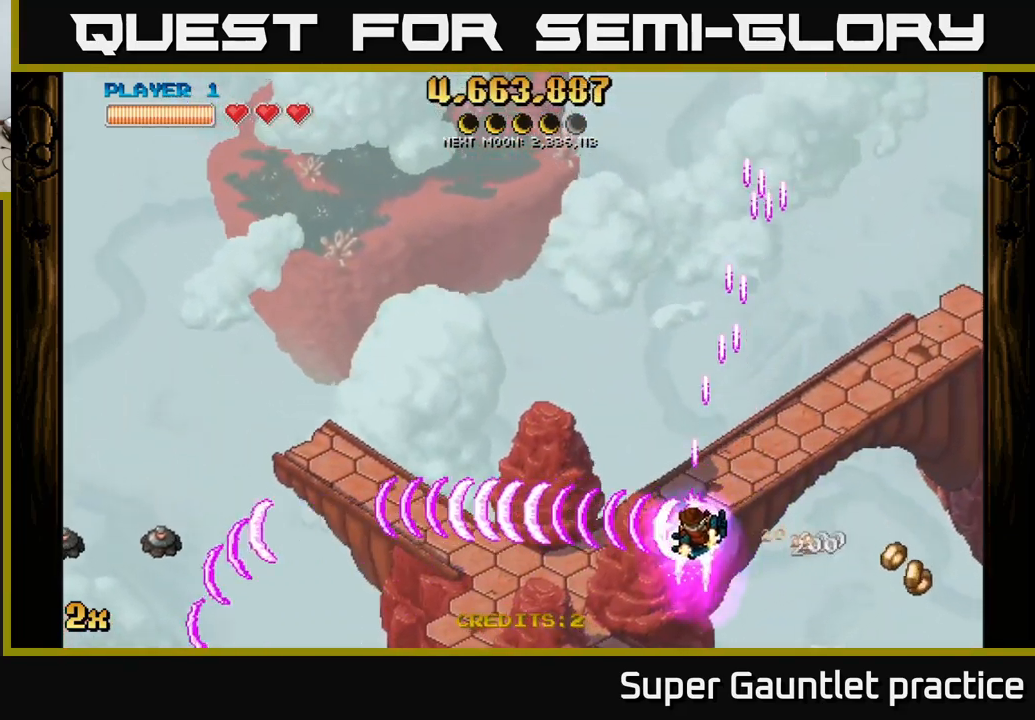
{"buttons": ["A"], "left_stick": "up-left", "events": [[367, "left_stick", "left"], [500, "left_stick", "up-left"]]}
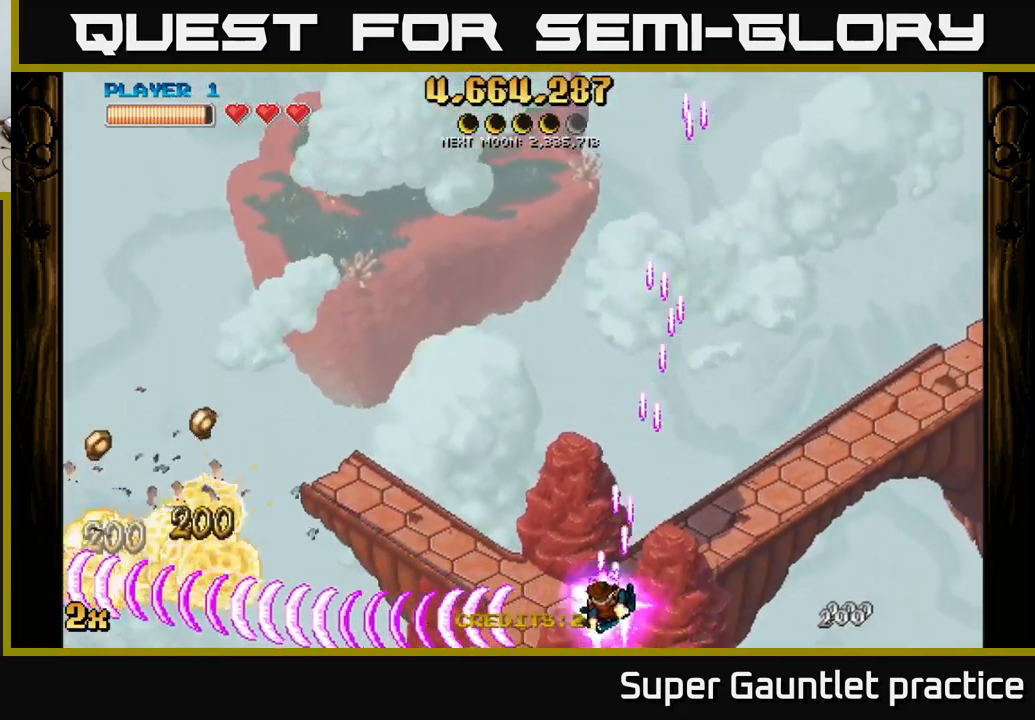
{"buttons": ["A"], "left_stick": "left", "events": [[84, "X", "down"], [234, "X", "up"], [300, "left_stick", "left"]]}
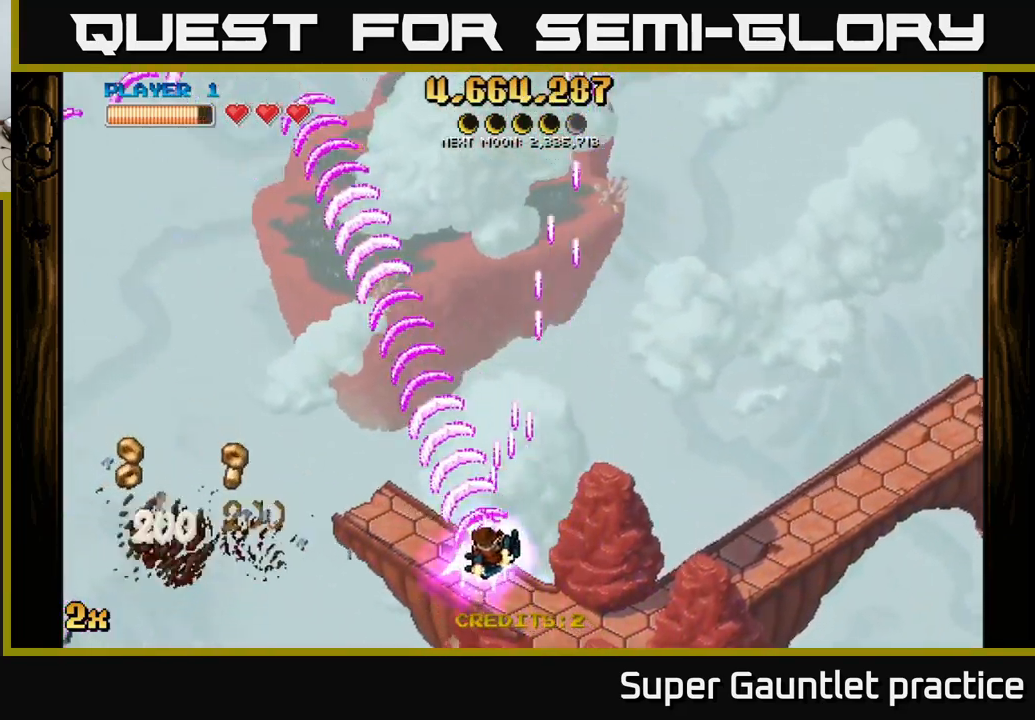
{"buttons": ["A"], "left_stick": "down-left", "events": [[317, "left_stick", "down-left"]]}
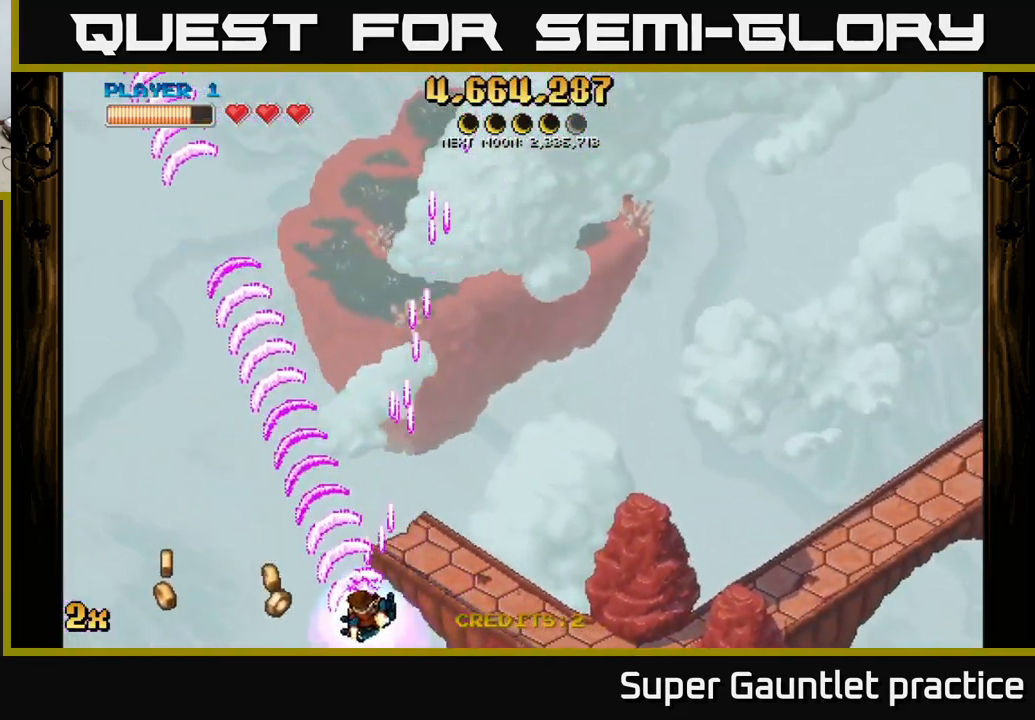
{"buttons": ["A"], "left_stick": "right", "events": [[501, "left_stick", "right"]]}
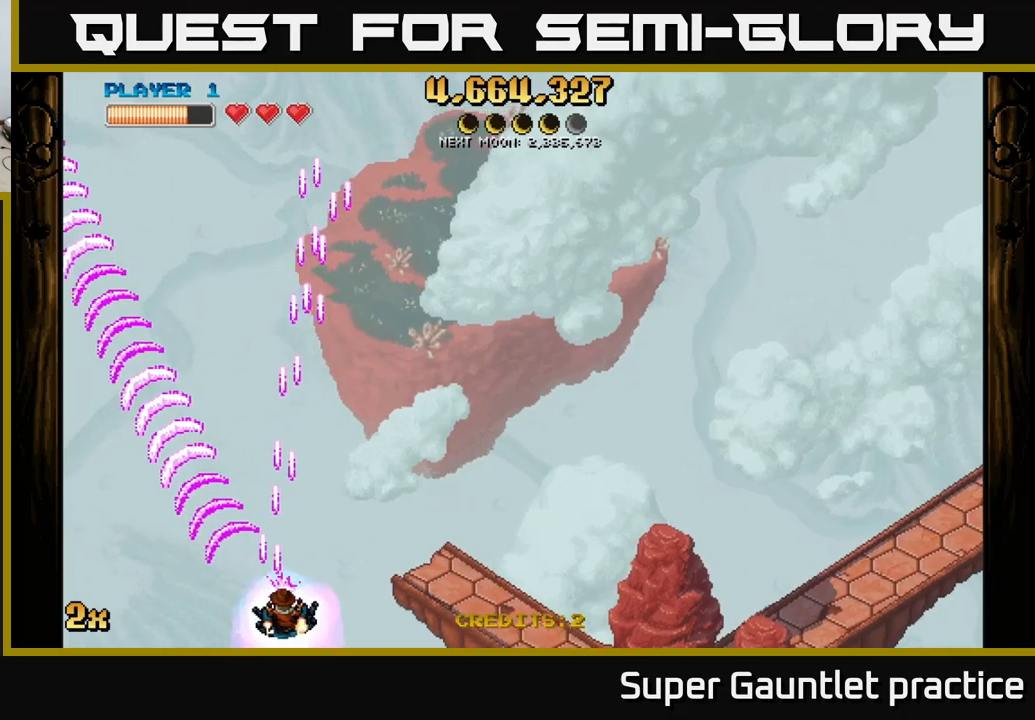
{"buttons": ["A"], "left_stick": "right", "events": [[216, "left_stick", "up-right"], [383, "left_stick", "right"]]}
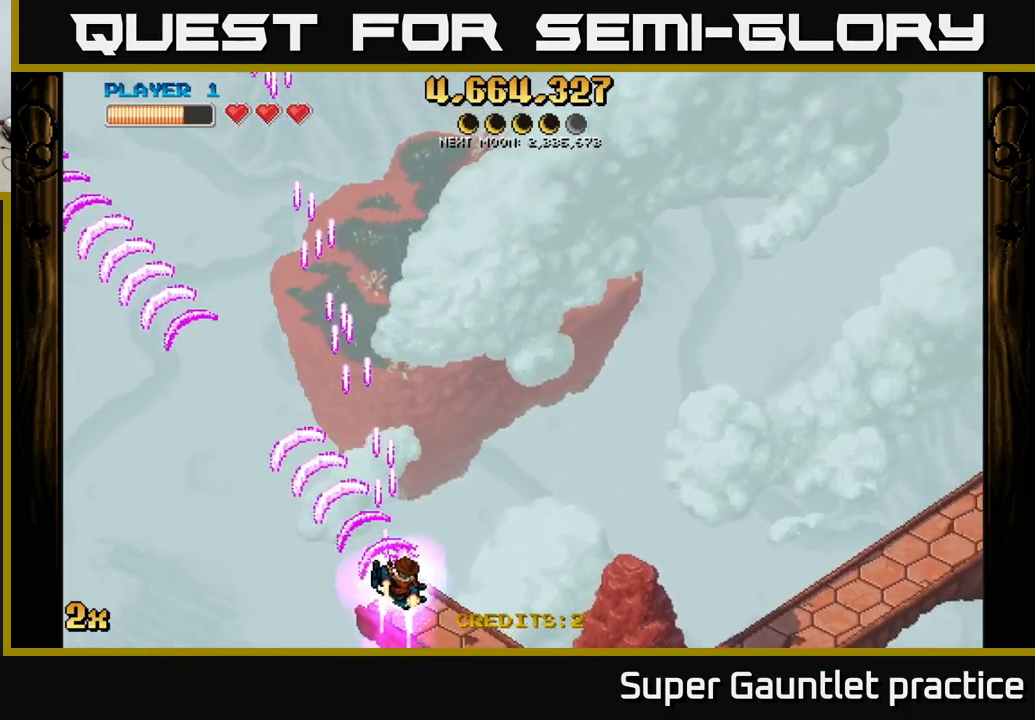
{"buttons": ["A", "X"], "left_stick": "up", "events": [[16, "left_stick", "down-right"], [383, "left_stick", "up"], [483, "X", "down"]]}
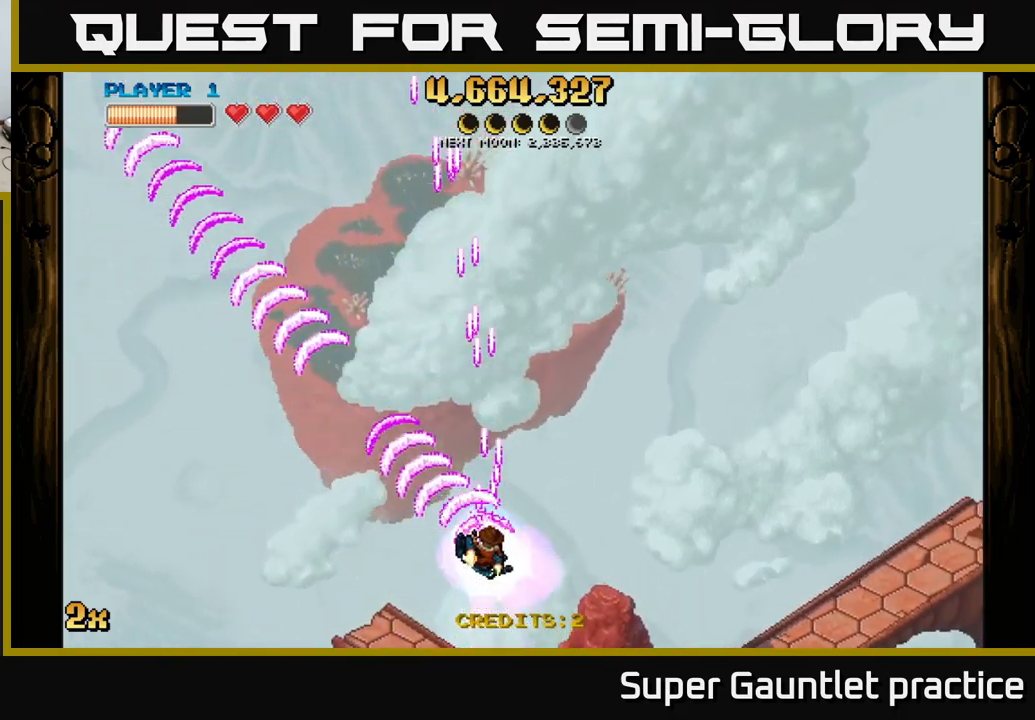
{"buttons": ["A"], "left_stick": "center", "events": [[133, "X", "up"], [500, "left_stick", "center"]]}
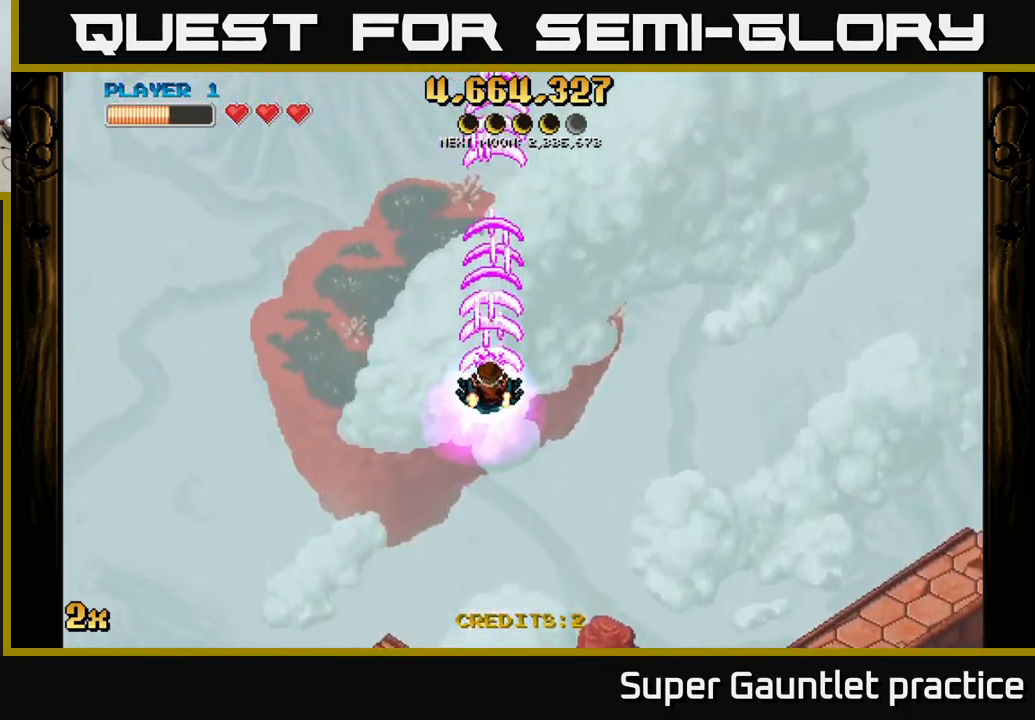
{"buttons": ["A"], "left_stick": "center", "events": [[33, "left_stick", "down"], [416, "left_stick", "center"]]}
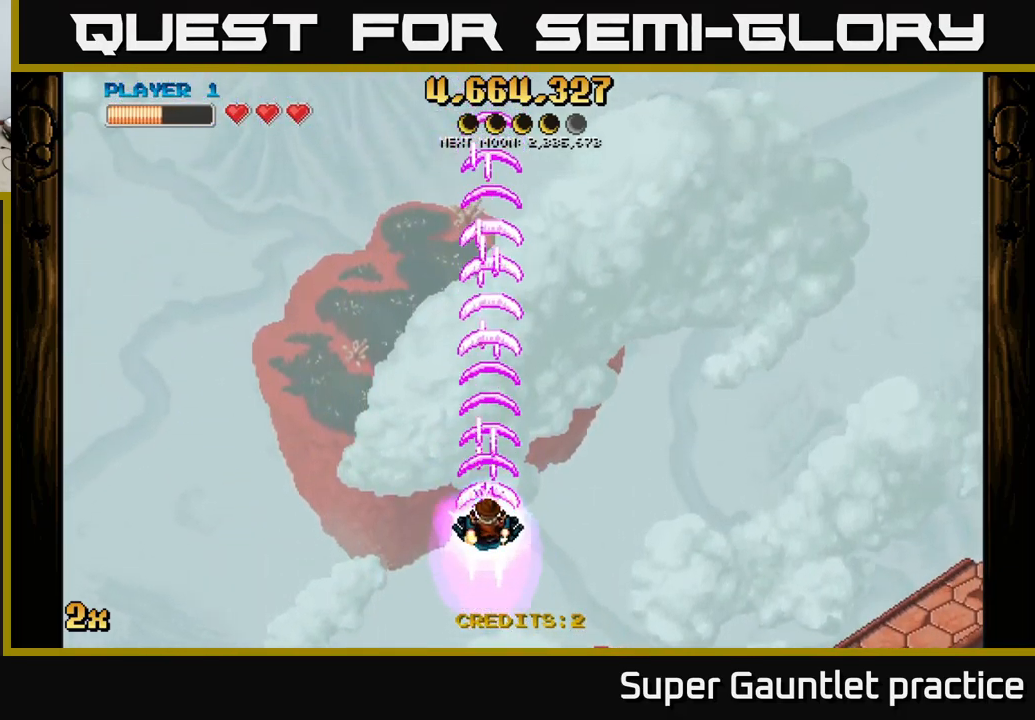
{"buttons": ["A"], "left_stick": "center", "events": []}
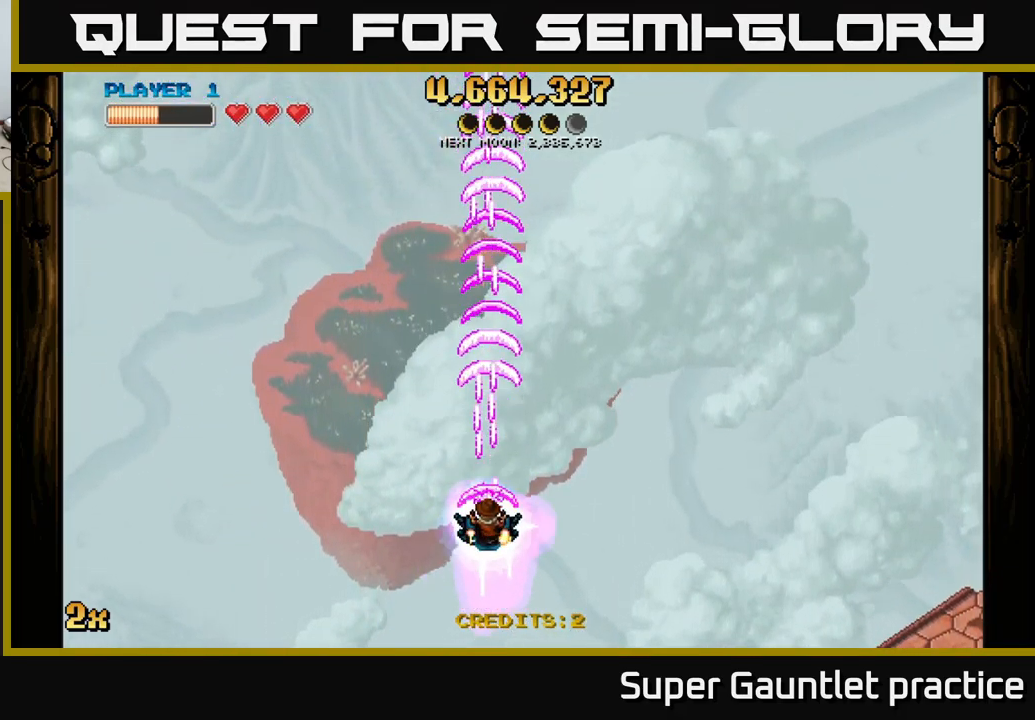
{"buttons": ["A"], "left_stick": "up", "events": [[183, "left_stick", "up"], [383, "X", "down"], [500, "X", "up"]]}
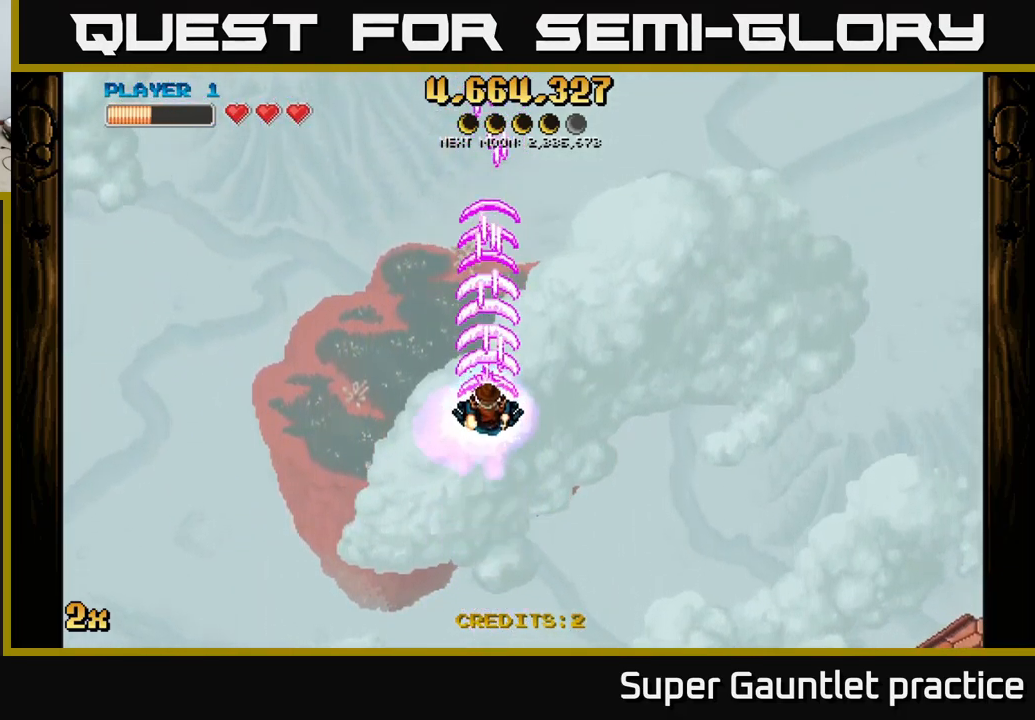
{"buttons": ["A"], "left_stick": "down", "events": [[416, "left_stick", "down"]]}
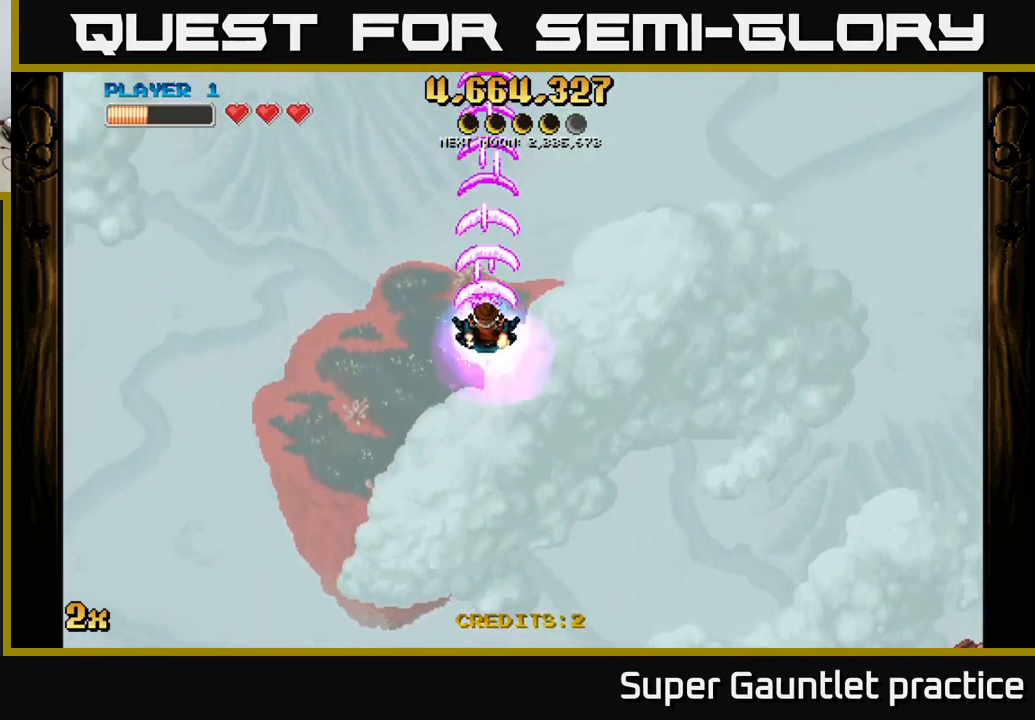
{"buttons": ["A"], "left_stick": "down", "events": []}
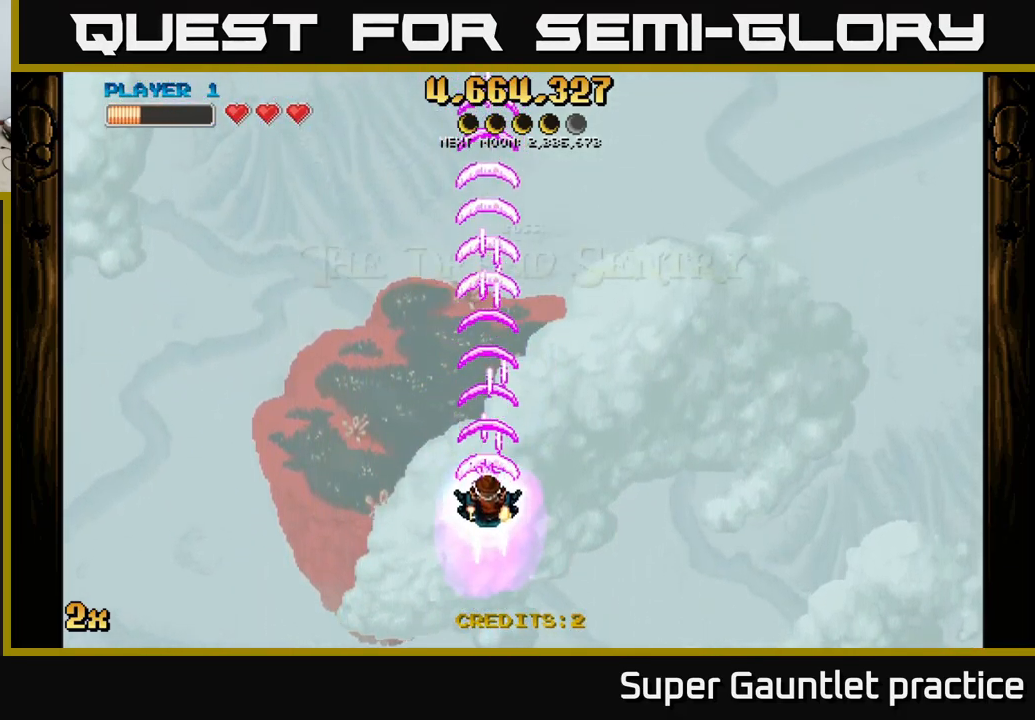
{"buttons": ["A"], "left_stick": "up", "events": [[183, "left_stick", "up"], [300, "X", "down"], [383, "X", "up"]]}
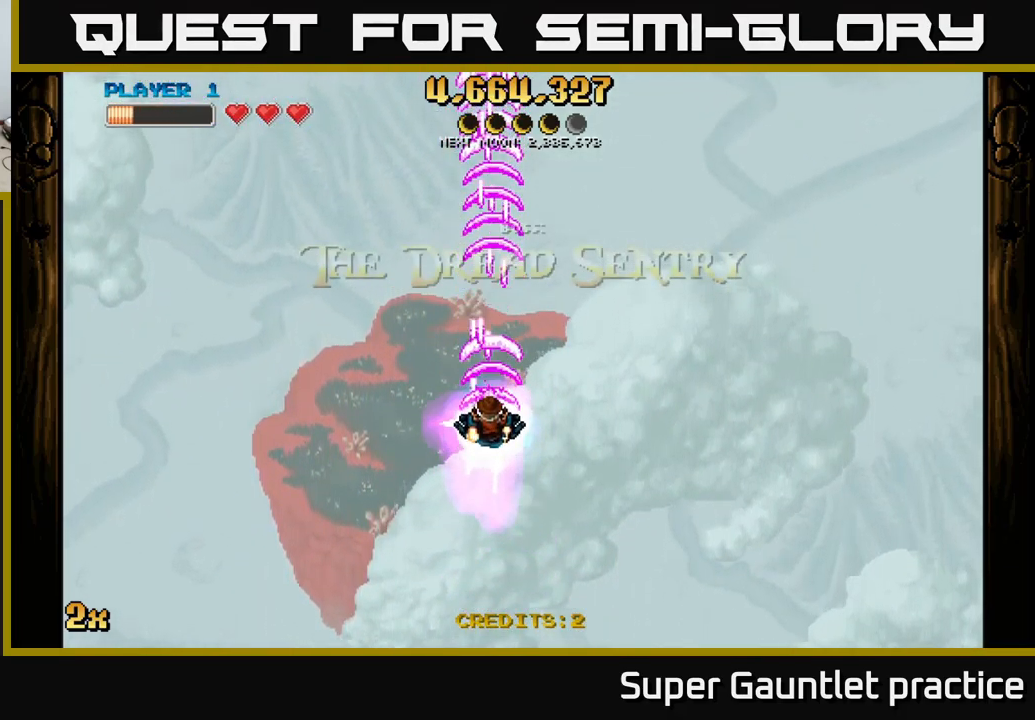
{"buttons": ["A"], "left_stick": "down", "events": [[233, "left_stick", "center"], [283, "left_stick", "down"]]}
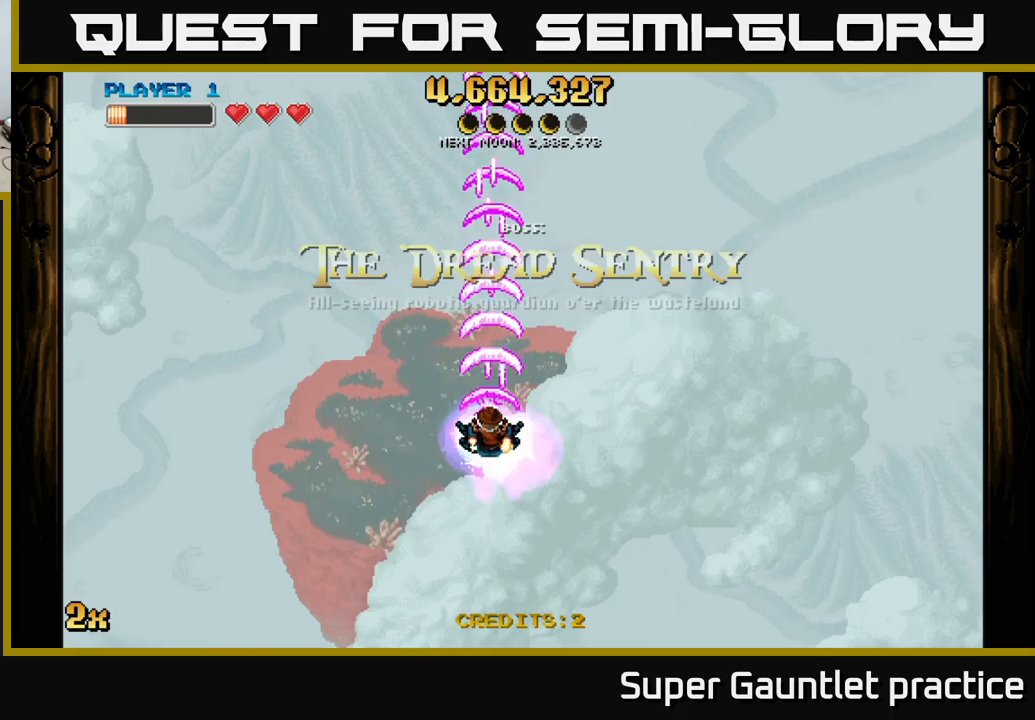
{"buttons": ["A"], "left_stick": "center", "events": [[283, "left_stick", "center"]]}
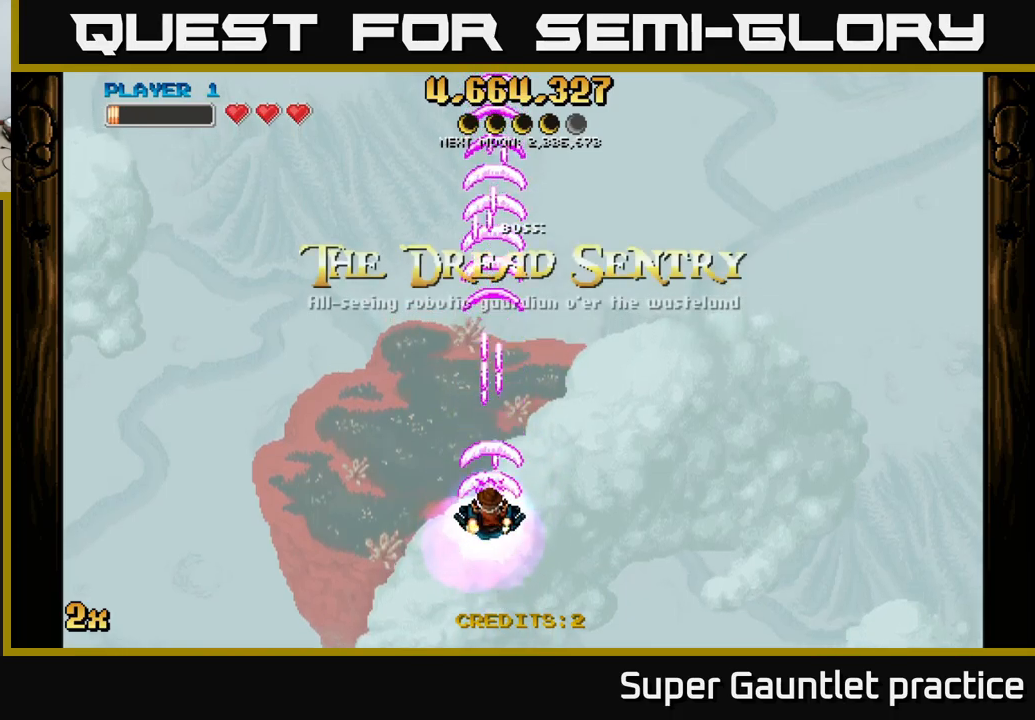
{"buttons": ["A"], "left_stick": "right", "events": [[117, "left_stick", "right"]]}
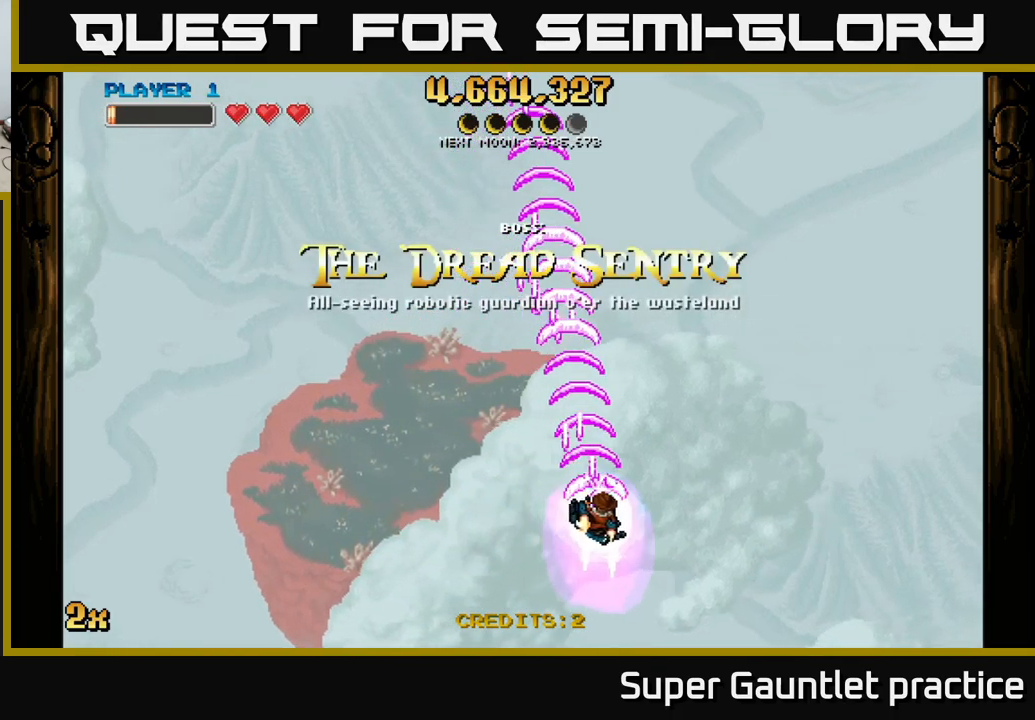
{"buttons": ["A"], "left_stick": "left", "events": [[50, "left_stick", "left"]]}
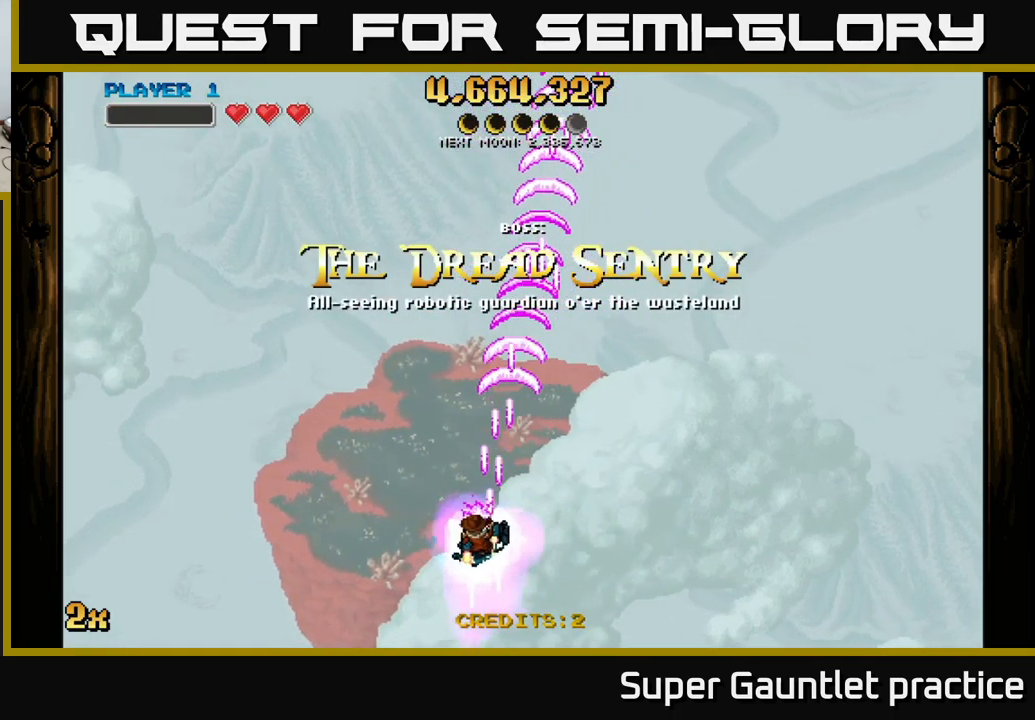
{"buttons": ["A"], "left_stick": "right", "events": [[150, "left_stick", "right"]]}
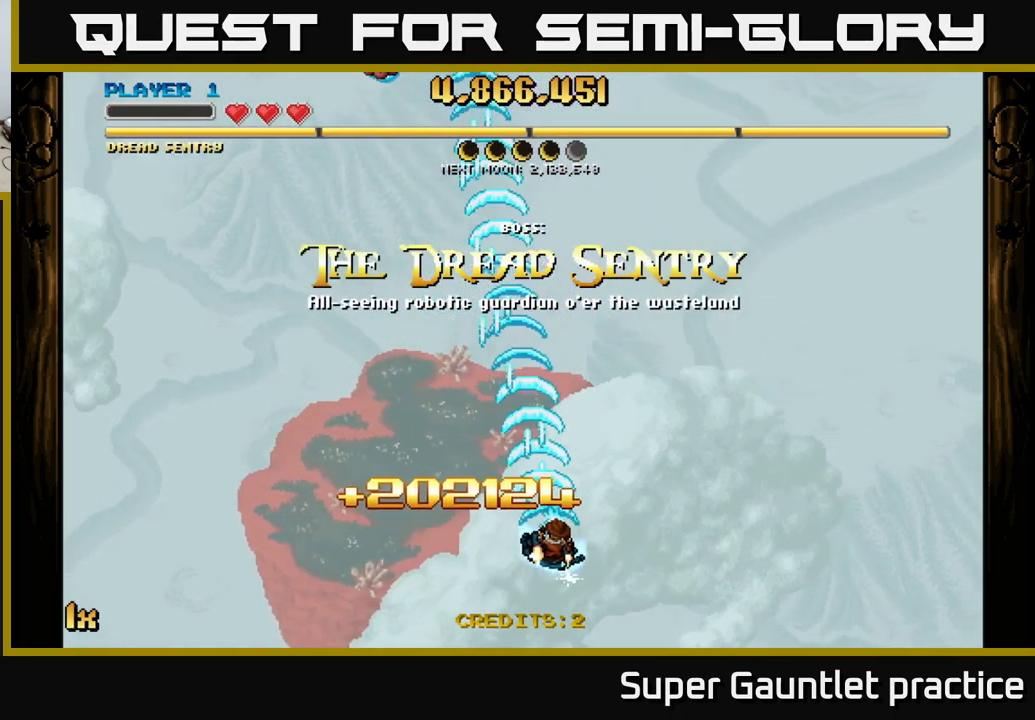
{"buttons": ["A"], "left_stick": "left", "events": [[283, "left_stick", "left"]]}
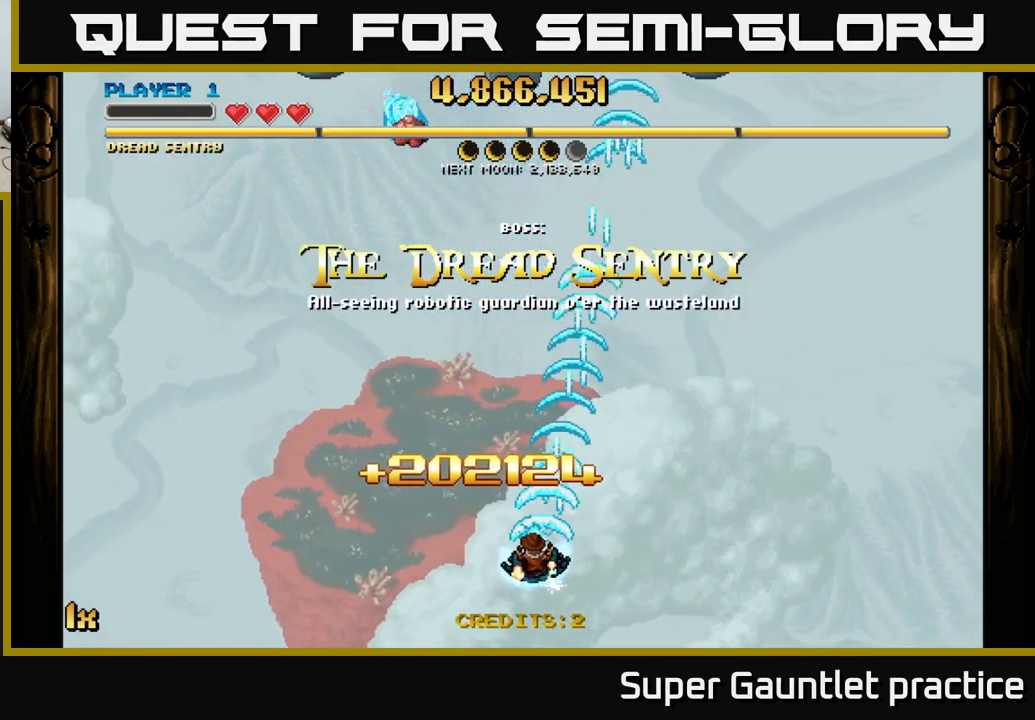
{"buttons": ["A"], "left_stick": "left", "events": []}
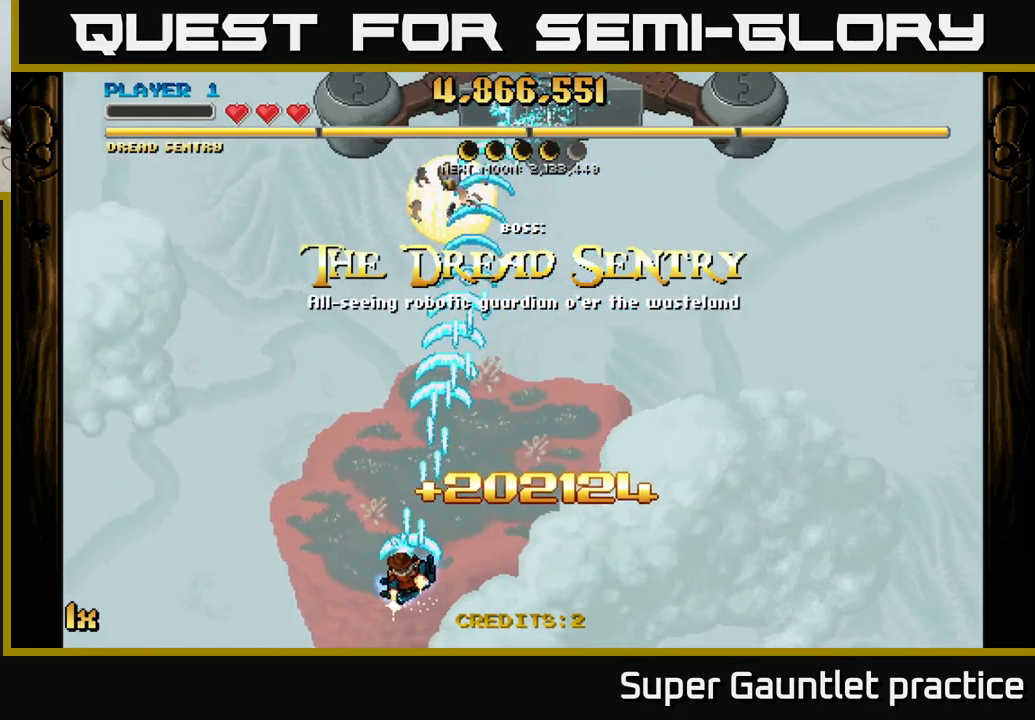
{"buttons": ["A"], "left_stick": "up-right", "events": [[217, "left_stick", "up"], [450, "left_stick", "up-right"]]}
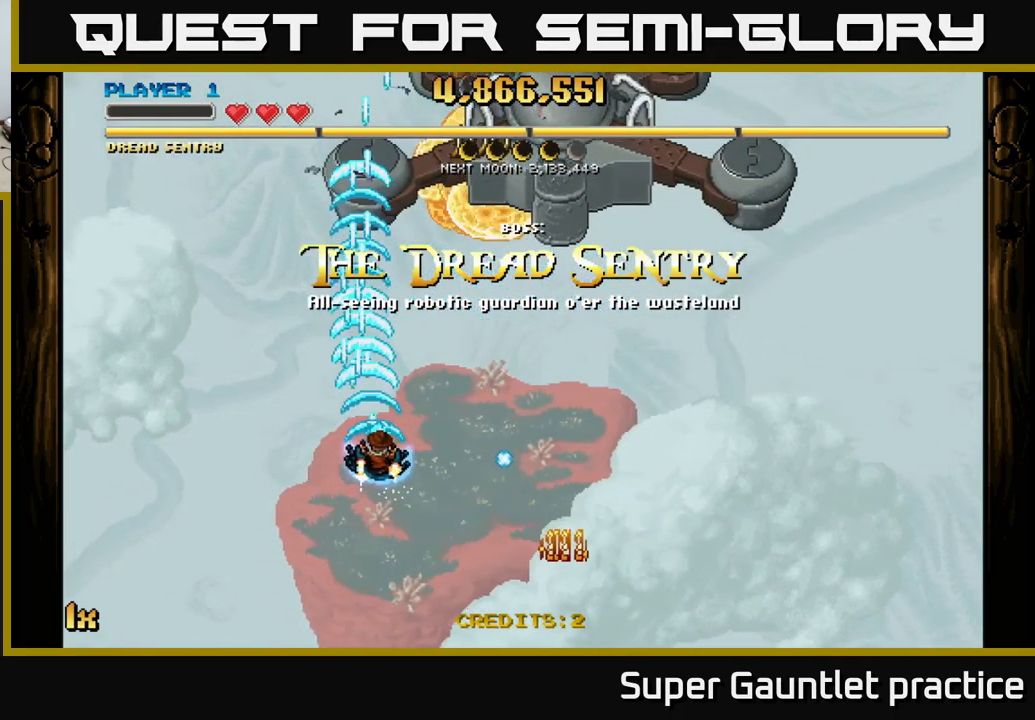
{"buttons": ["A"], "left_stick": "down", "events": [[50, "left_stick", "right"], [283, "left_stick", "down"]]}
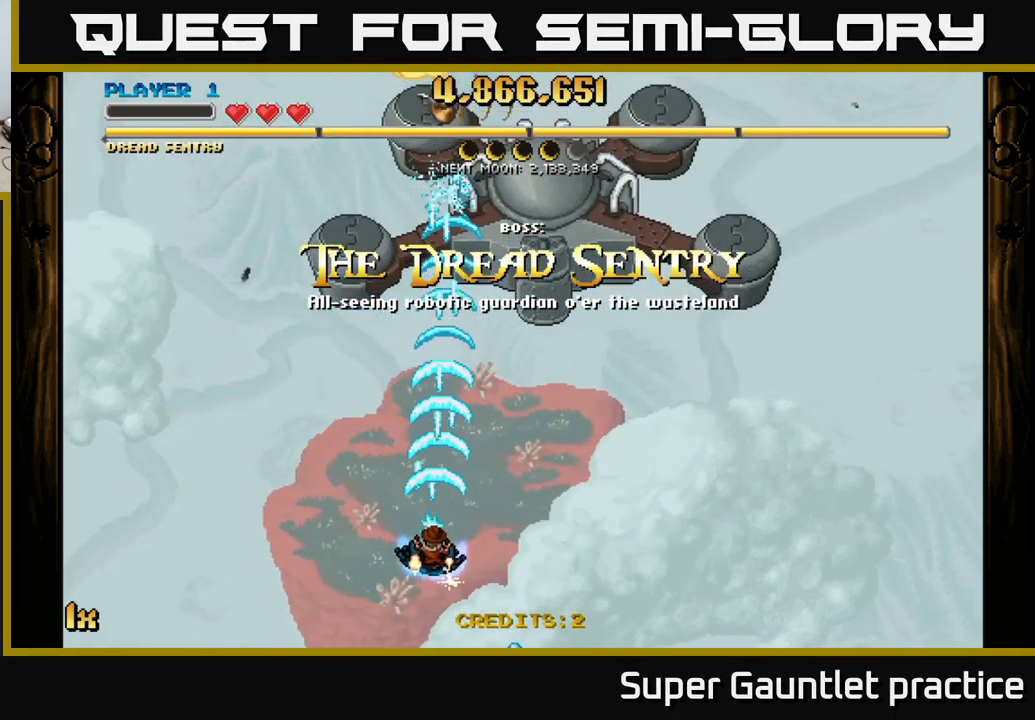
{"buttons": ["A"], "left_stick": "up", "events": [[300, "left_stick", "center"], [350, "left_stick", "up"]]}
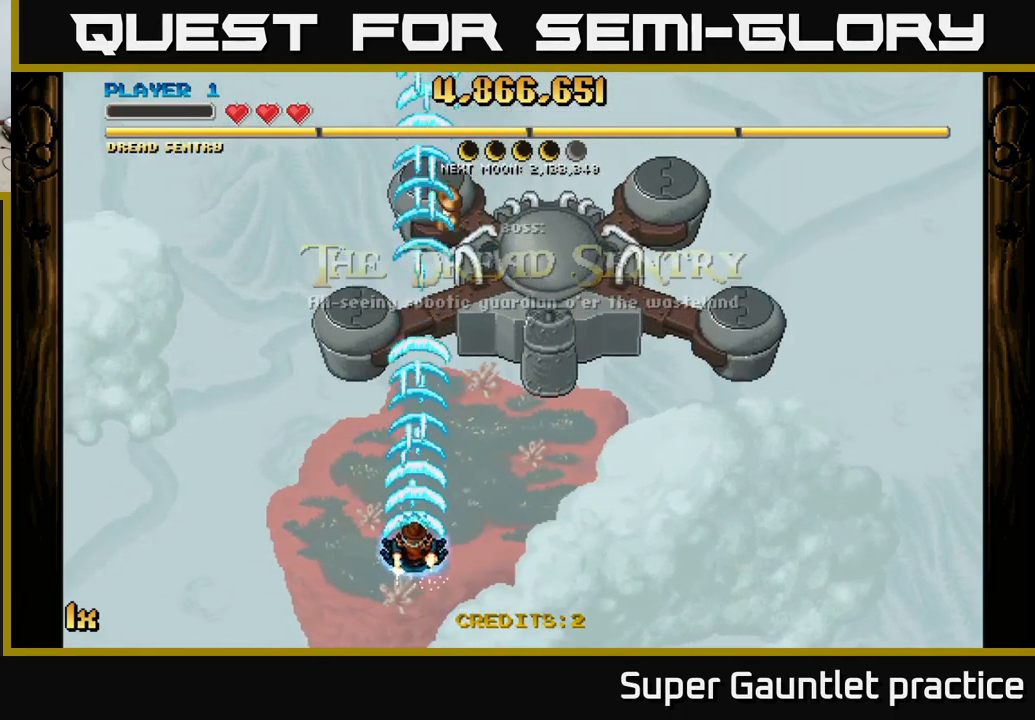
{"buttons": ["A"], "left_stick": "center", "events": [[33, "left_stick", "center"]]}
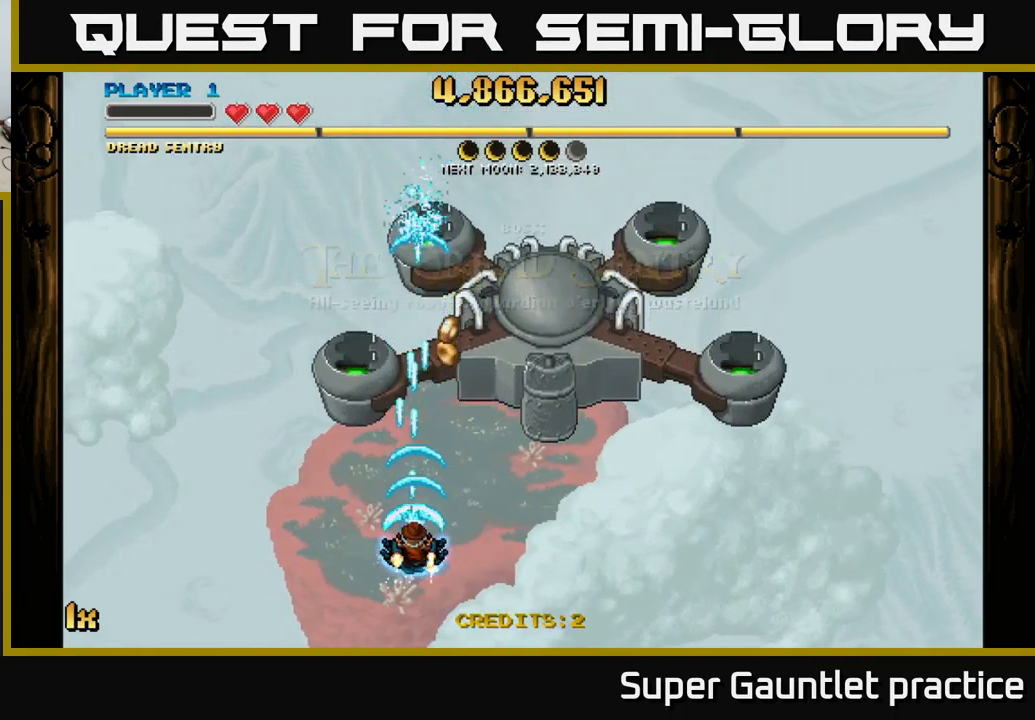
{"buttons": ["A"], "left_stick": "center", "events": [[299, "left_stick", "right"], [399, "left_stick", "up"], [466, "left_stick", "center"]]}
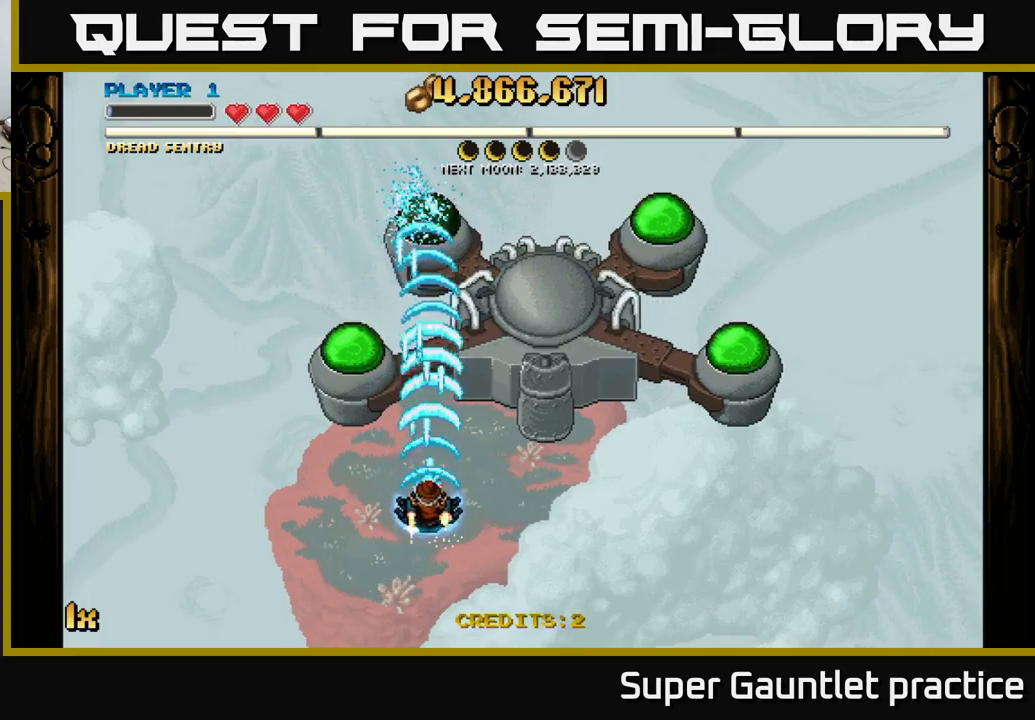
{"buttons": ["A"], "left_stick": "left", "events": [[467, "left_stick", "left"]]}